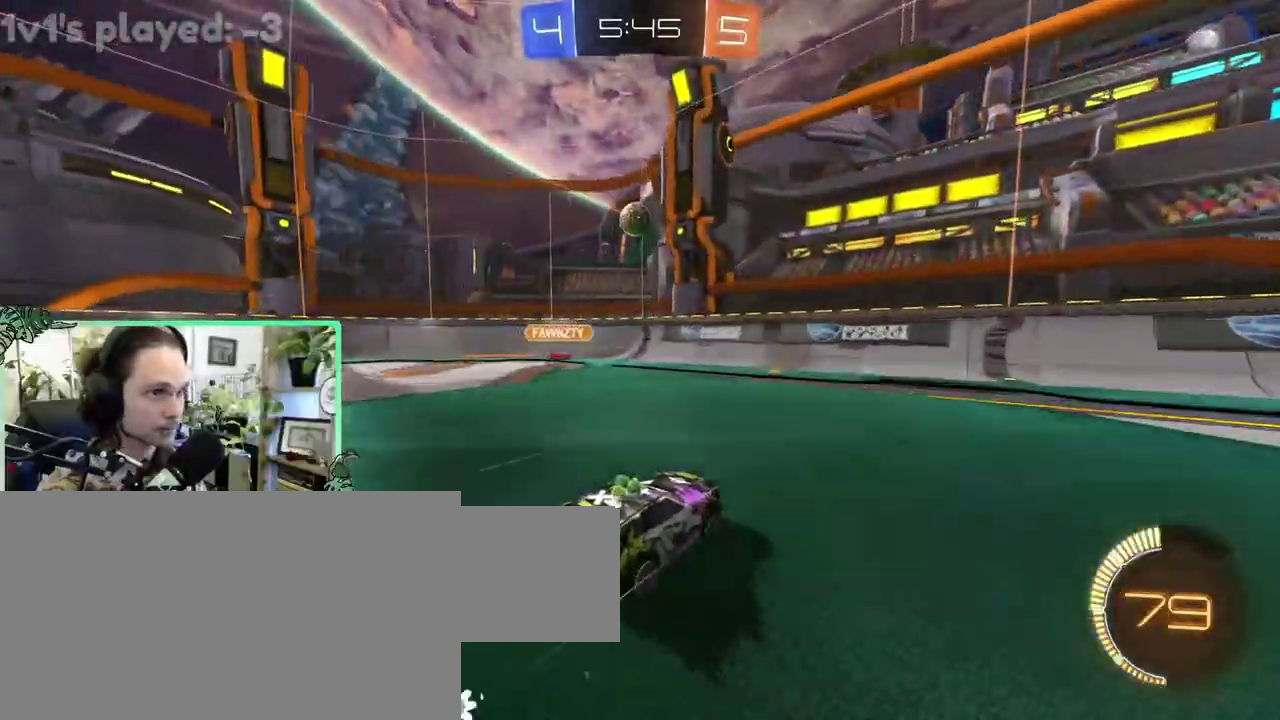
Gameplay with a controller (Xbox layout); each line is a JSON object with the inputs held at the frame after it (dt_ms = milliseconds from this image to that frame). "events" lists button and stick changes between this image and that frame as [ms after this image, input, new state], when the widget could be followed in between. This overlay highlights the sticks when they move; stick clicks (L3 R3) are not distinguishable. This document gives stick clicks only as held states, not as events. Not read: L2 R2.
{"dt_ms": 500, "buttons": ["B"], "left_stick": "left", "right_stick": "center"}
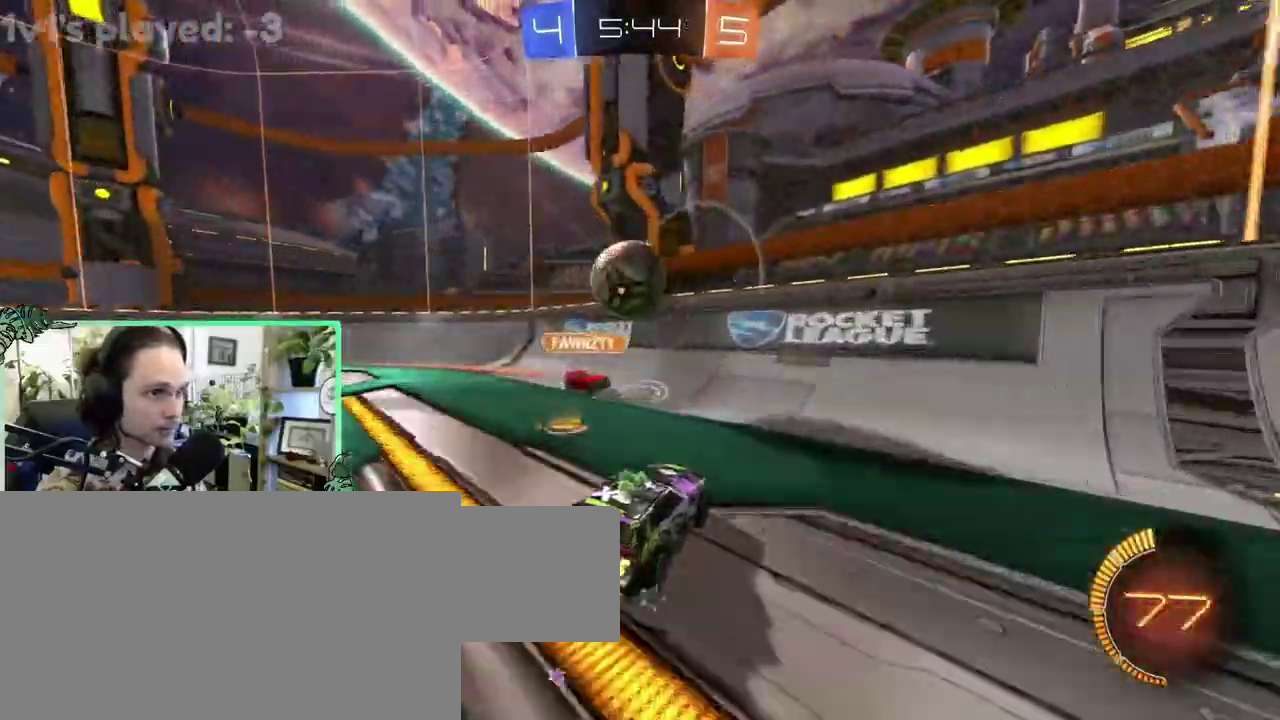
{"dt_ms": 500, "buttons": ["B"], "left_stick": "center", "right_stick": "center"}
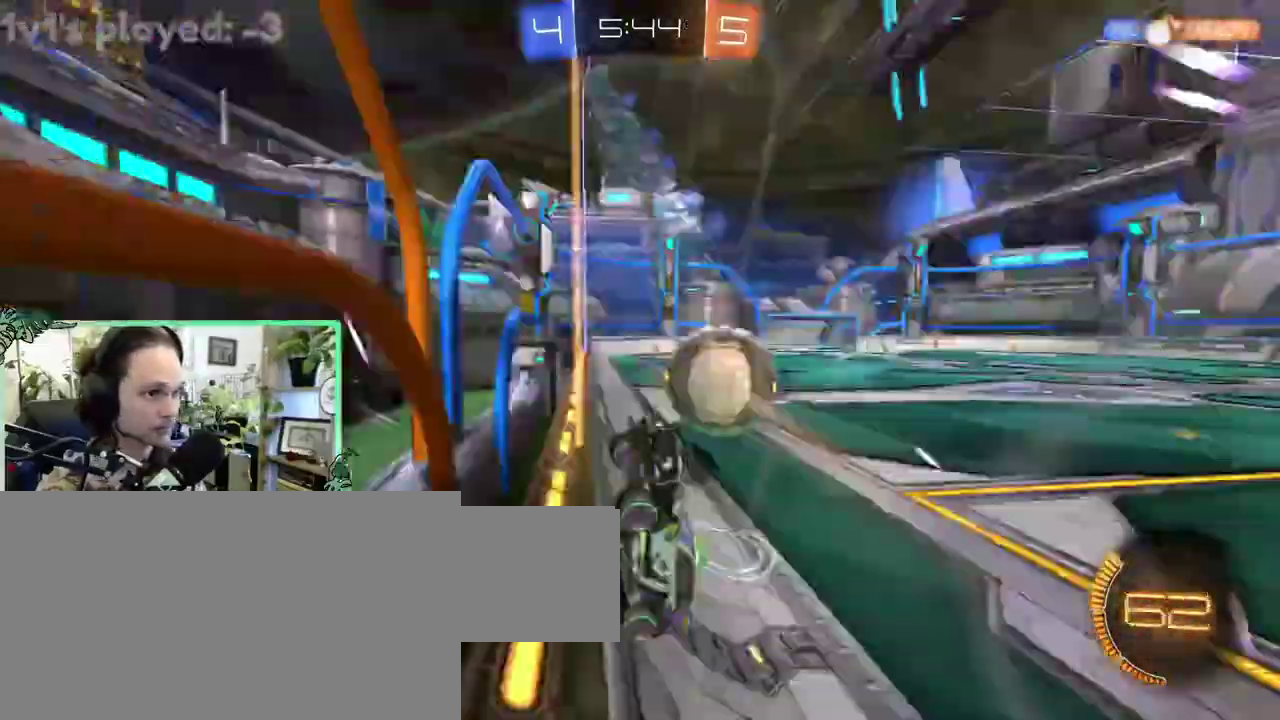
{"dt_ms": 500, "buttons": [], "left_stick": "right", "right_stick": "center"}
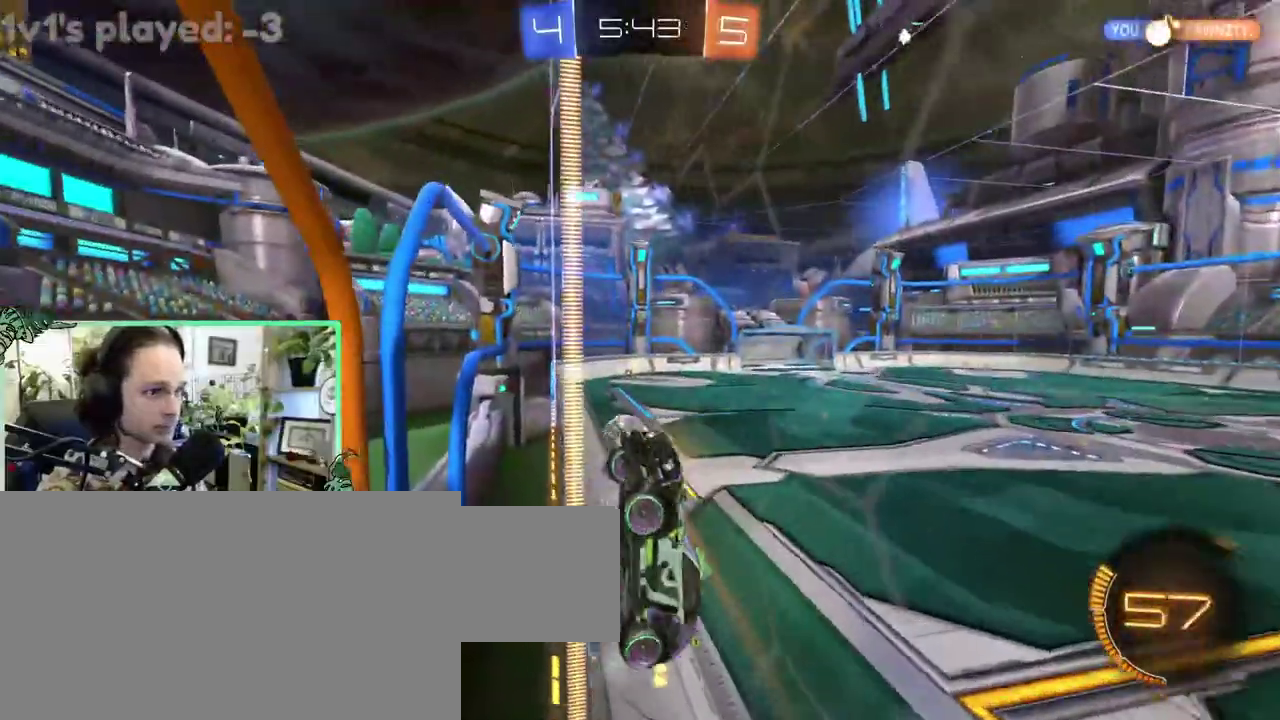
{"dt_ms": 500, "buttons": ["B"], "left_stick": "right", "right_stick": "center", "events": [[217, "B", "down"], [300, "L1", "down"], [450, "L1", "up"]]}
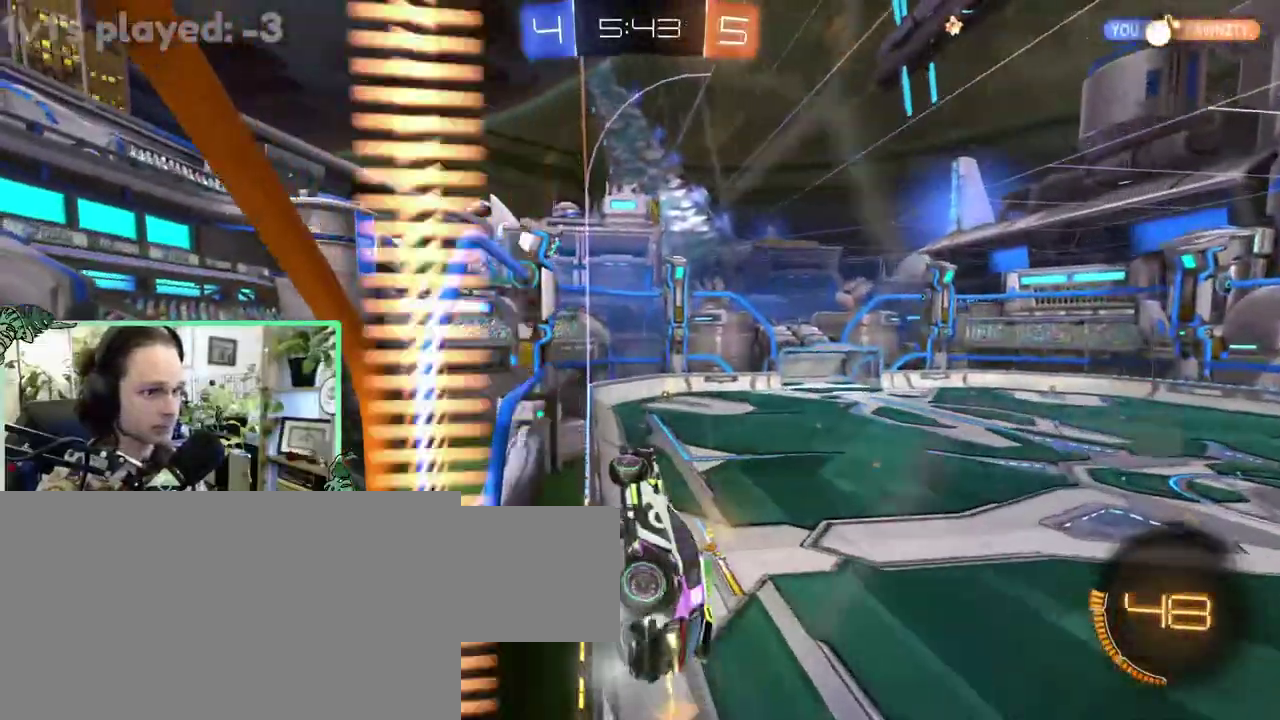
{"dt_ms": 500, "buttons": ["B"], "left_stick": "center", "right_stick": "center"}
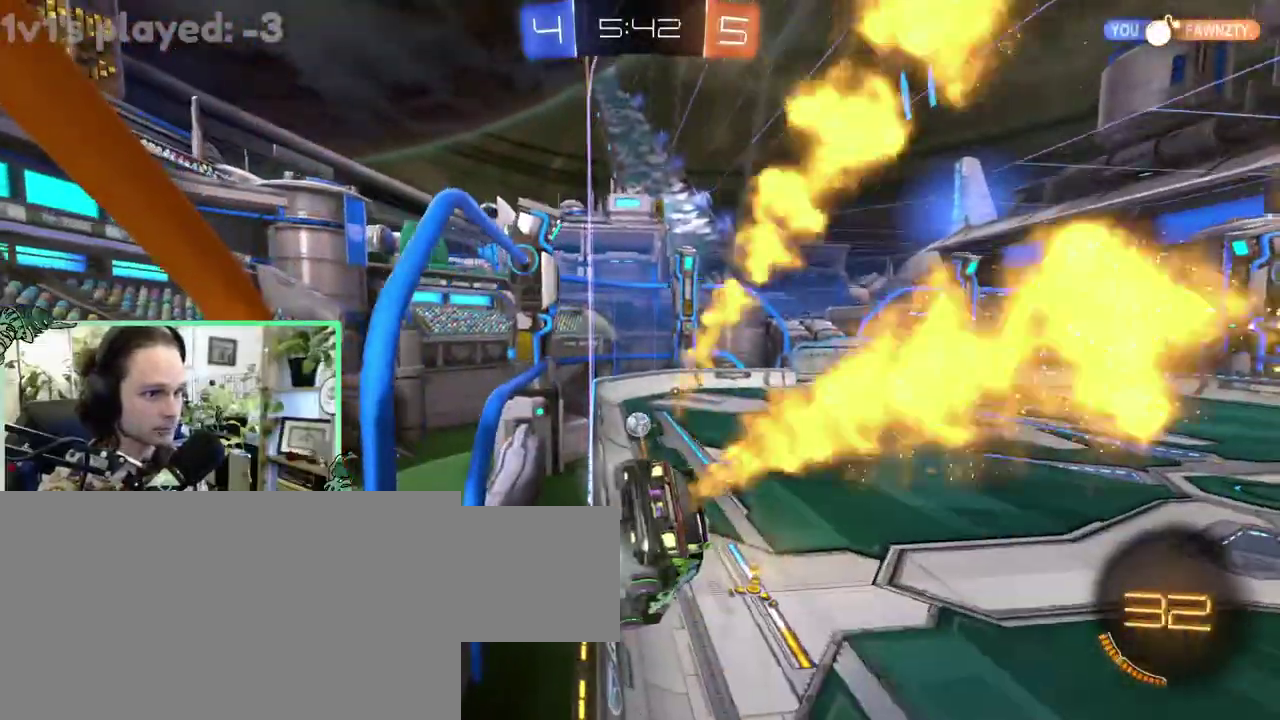
{"dt_ms": 500, "buttons": ["B"], "left_stick": "center", "right_stick": "center", "events": [[200, "B", "up"], [283, "B", "down"]]}
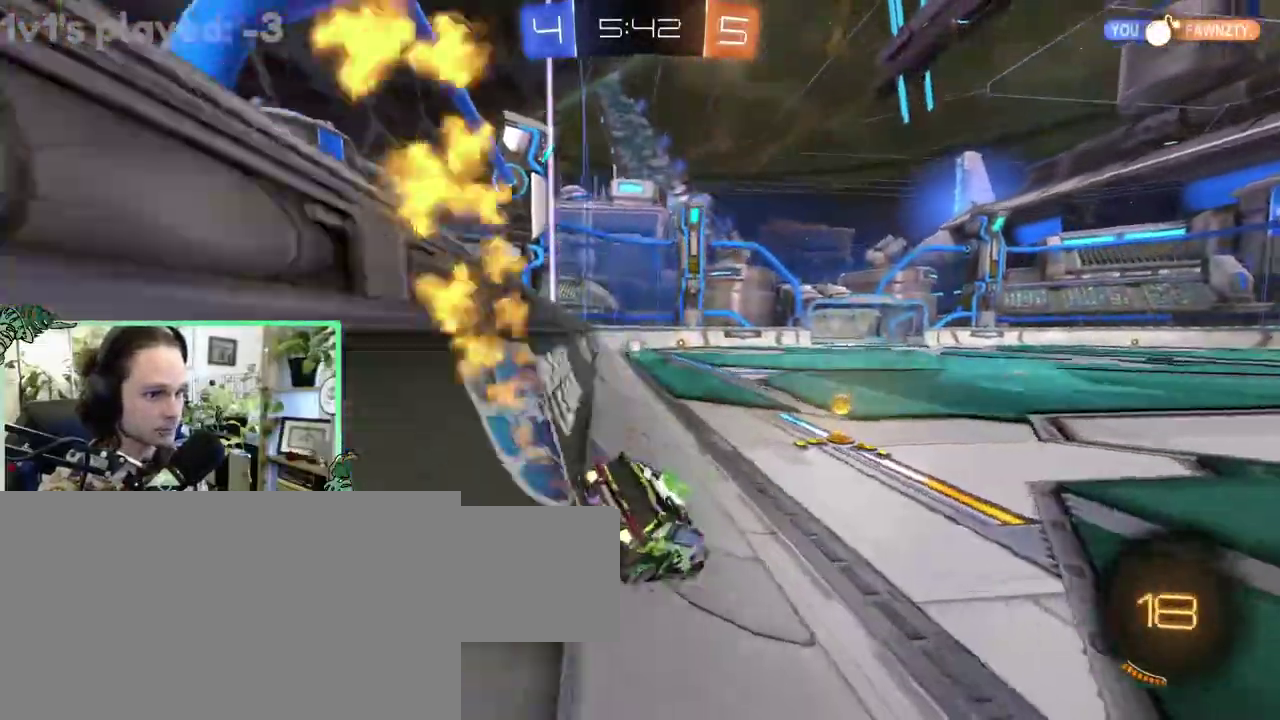
{"dt_ms": 500, "buttons": ["A", "B", "L1"], "left_stick": "up", "right_stick": "center"}
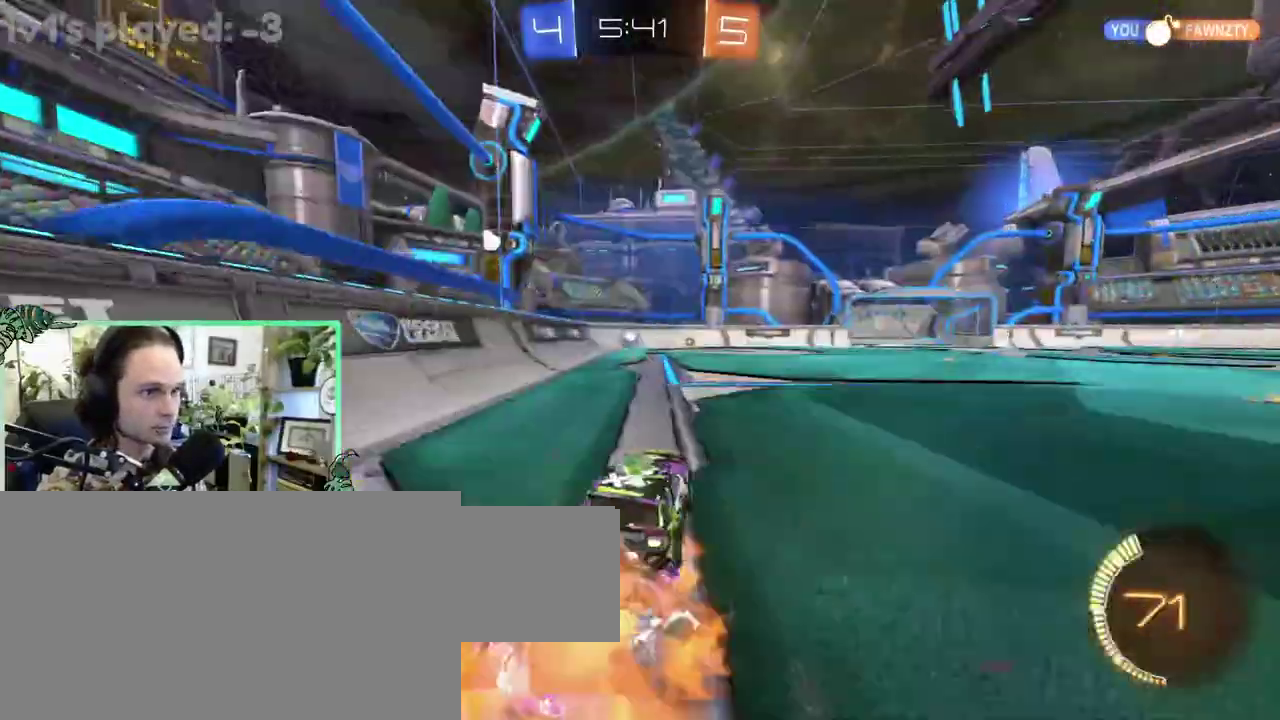
{"dt_ms": 1000, "buttons": ["L1"], "left_stick": "down-left", "right_stick": "center"}
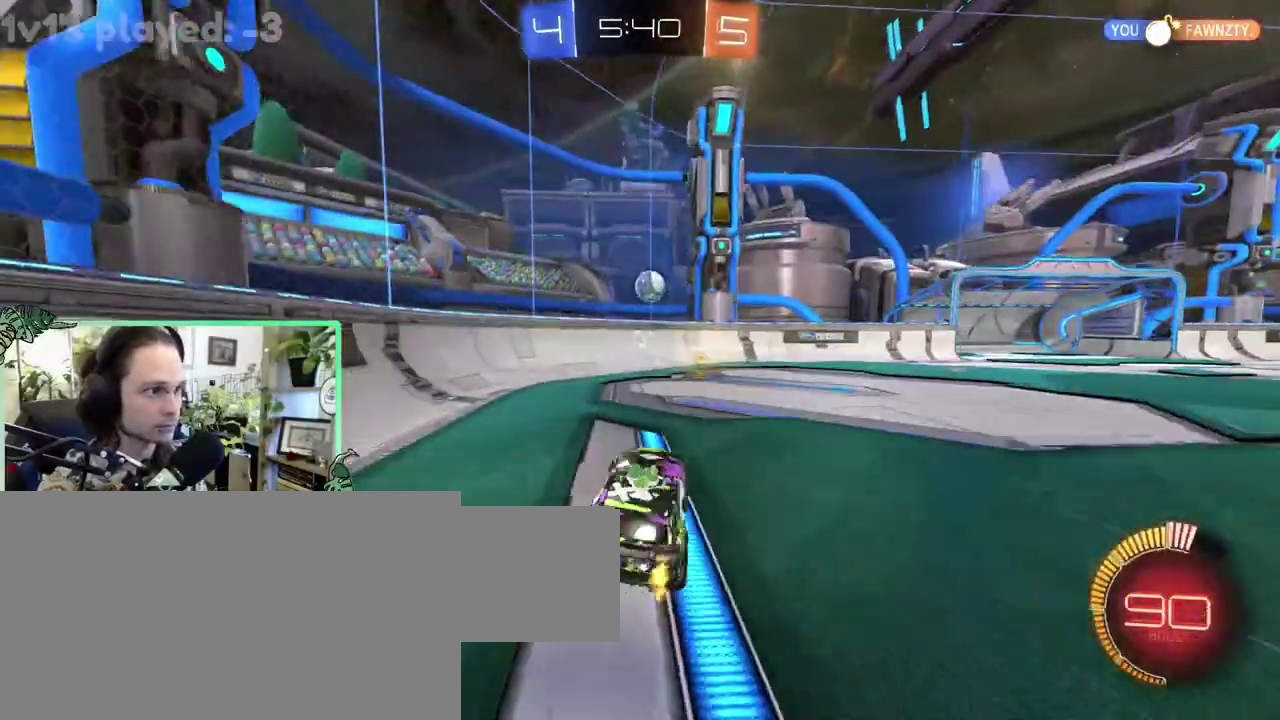
{"dt_ms": 500, "buttons": ["B"], "left_stick": "left", "right_stick": "center"}
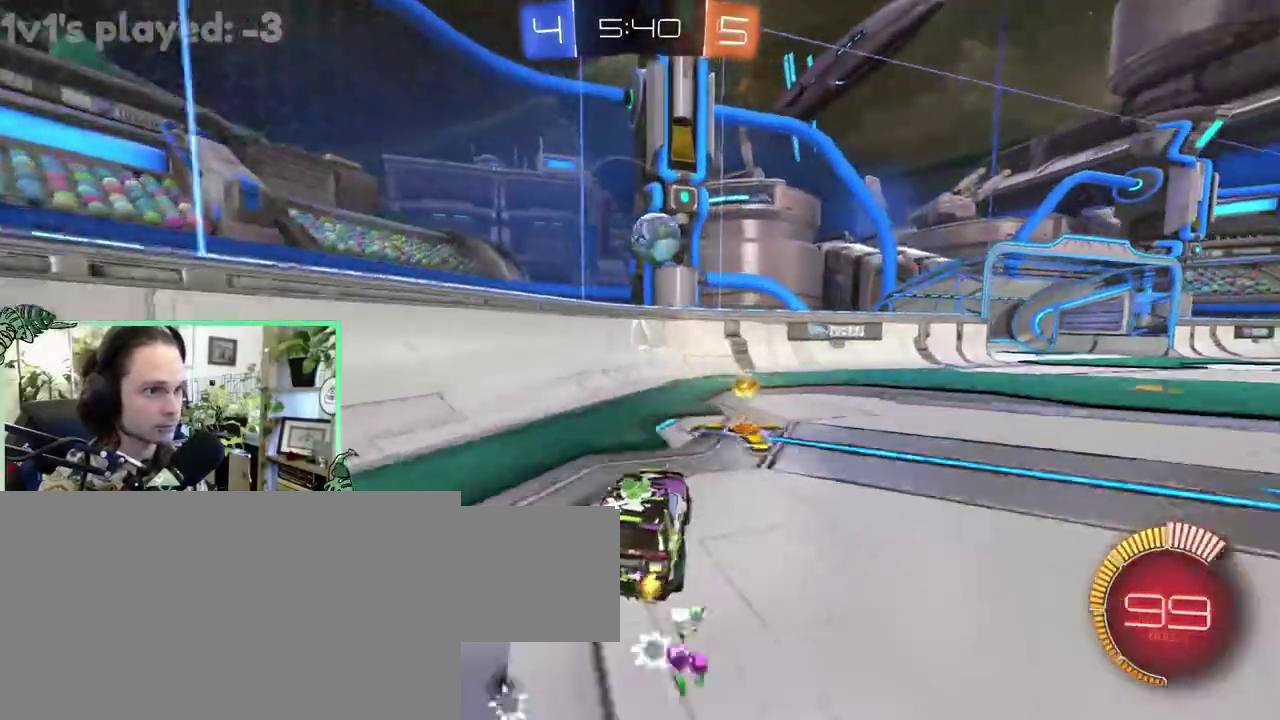
{"dt_ms": 500, "buttons": [], "left_stick": "center", "right_stick": "center"}
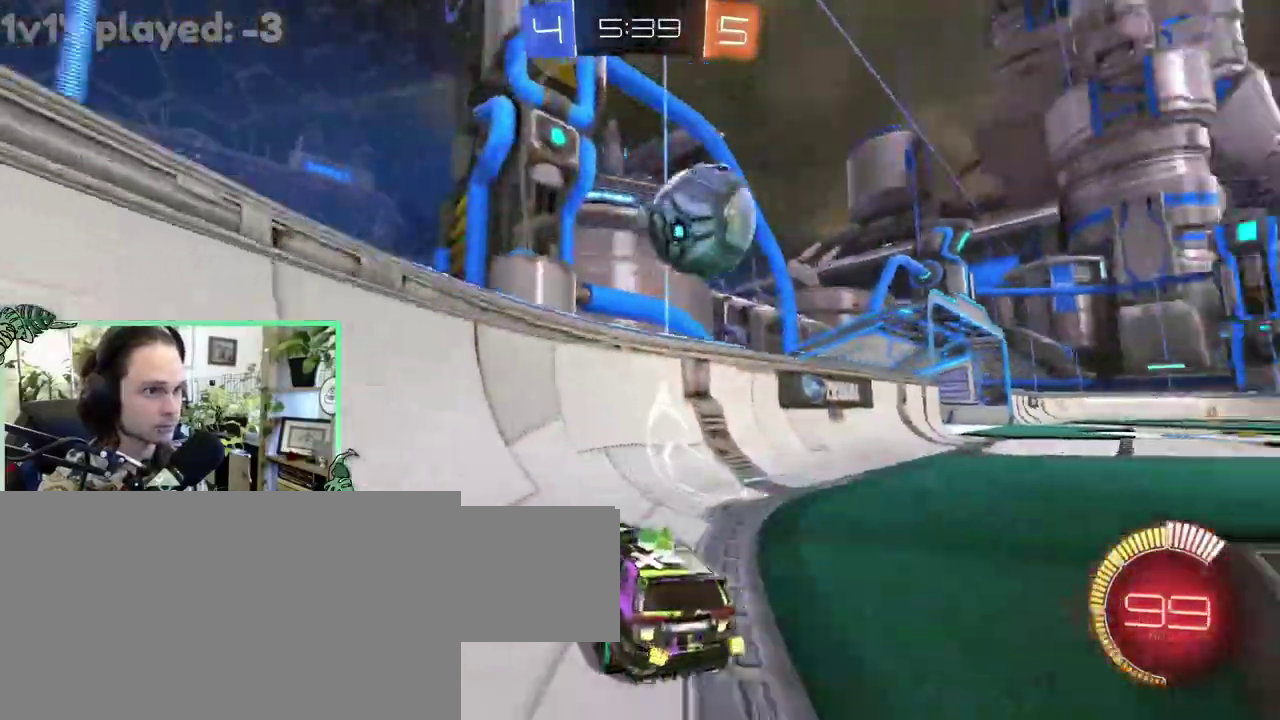
{"dt_ms": 500, "buttons": [], "left_stick": "right", "right_stick": "center"}
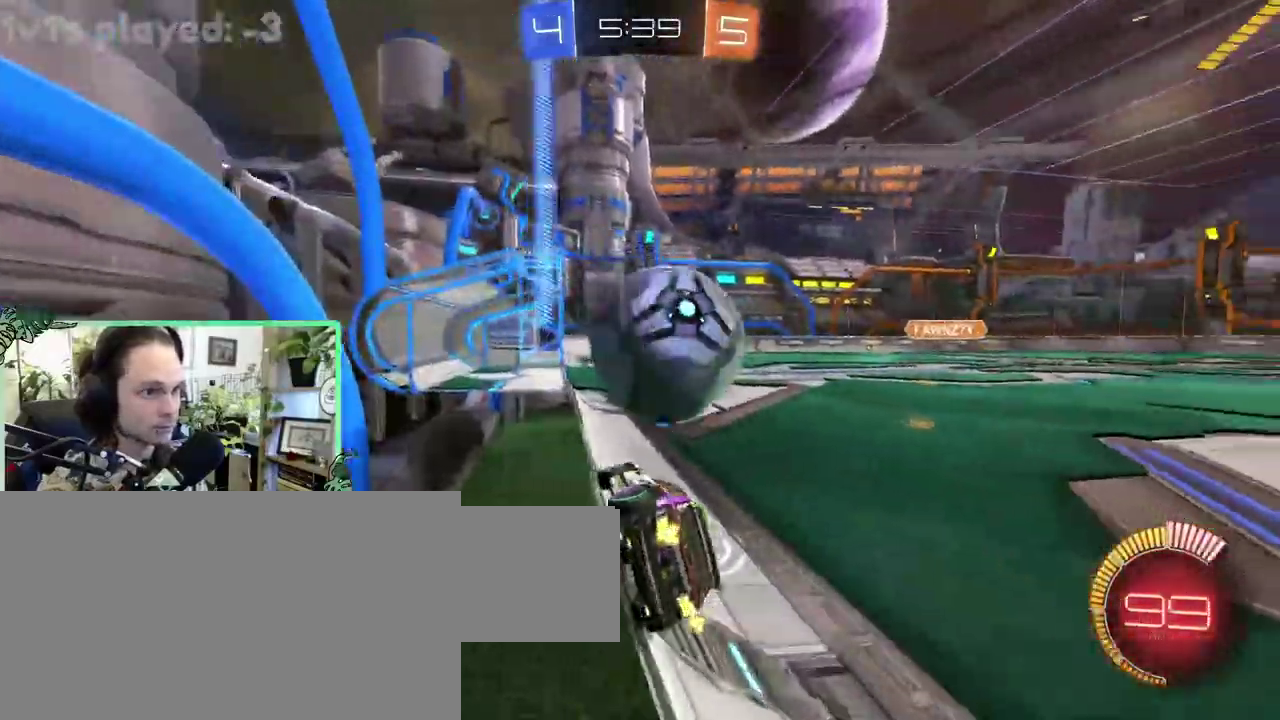
{"dt_ms": 500, "buttons": [], "left_stick": "center", "right_stick": "center"}
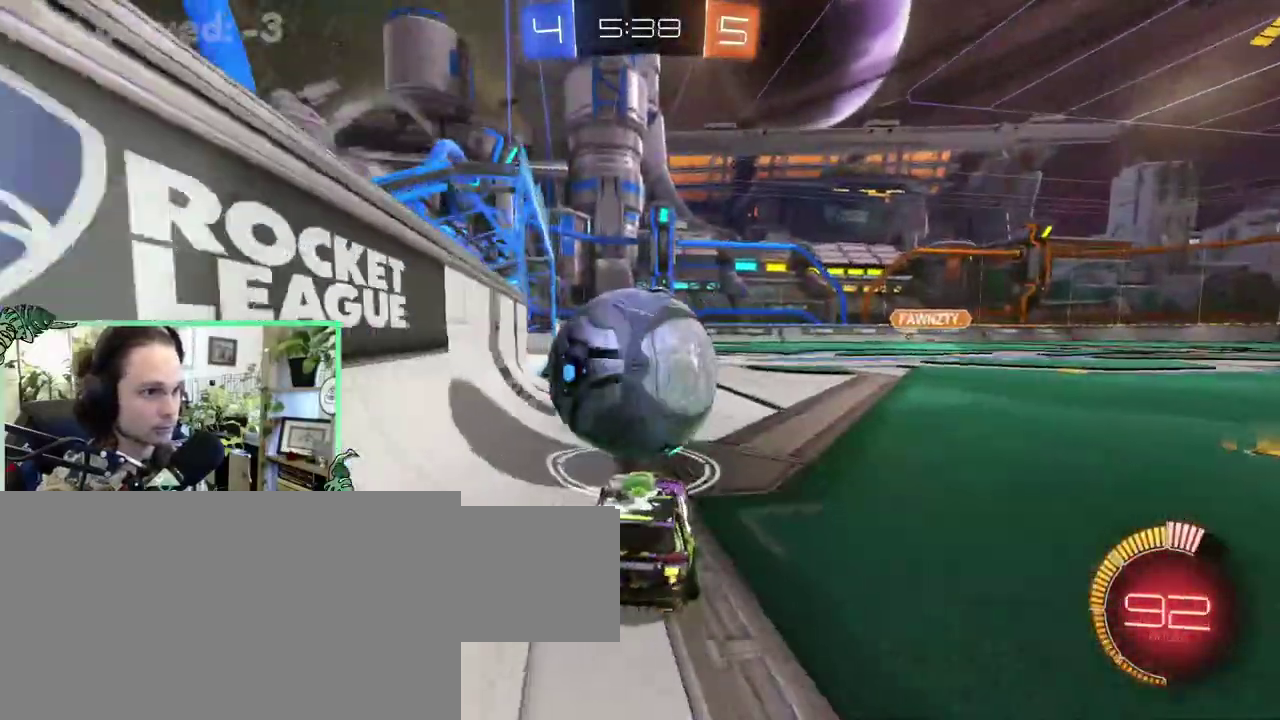
{"dt_ms": 500, "buttons": [], "left_stick": "left", "right_stick": "center"}
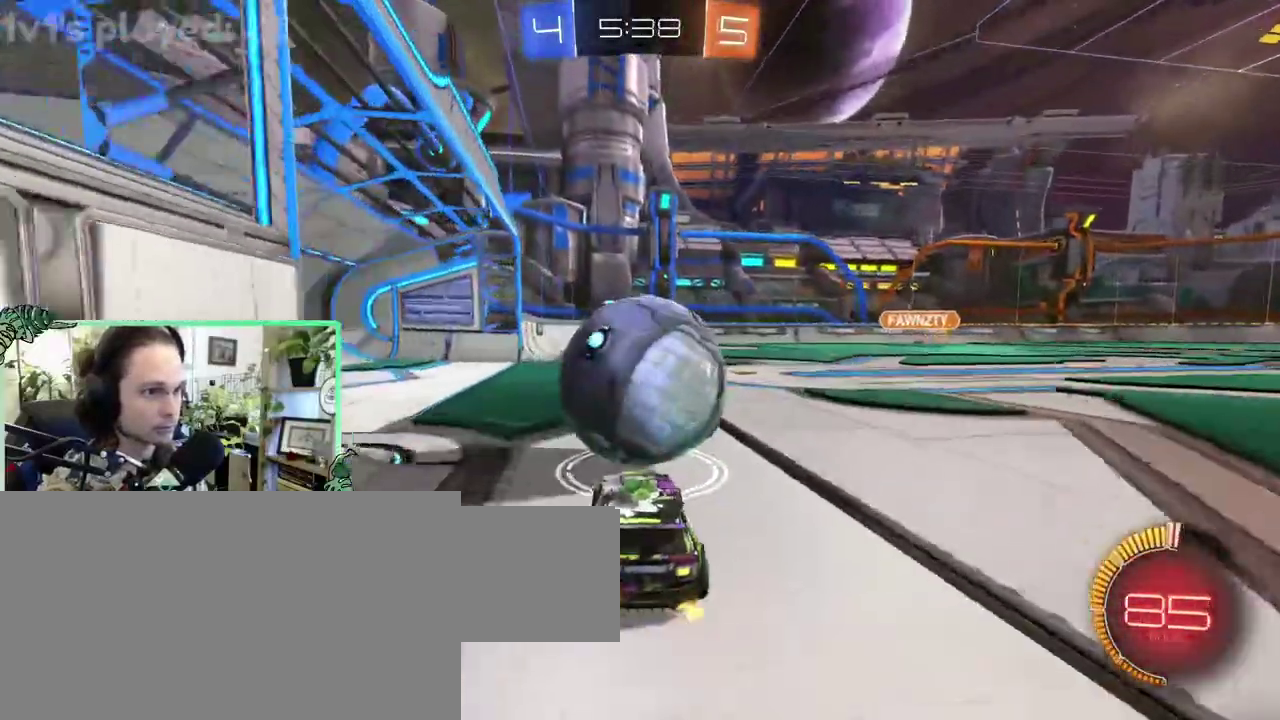
{"dt_ms": 500, "buttons": ["B"], "left_stick": "center", "right_stick": "center"}
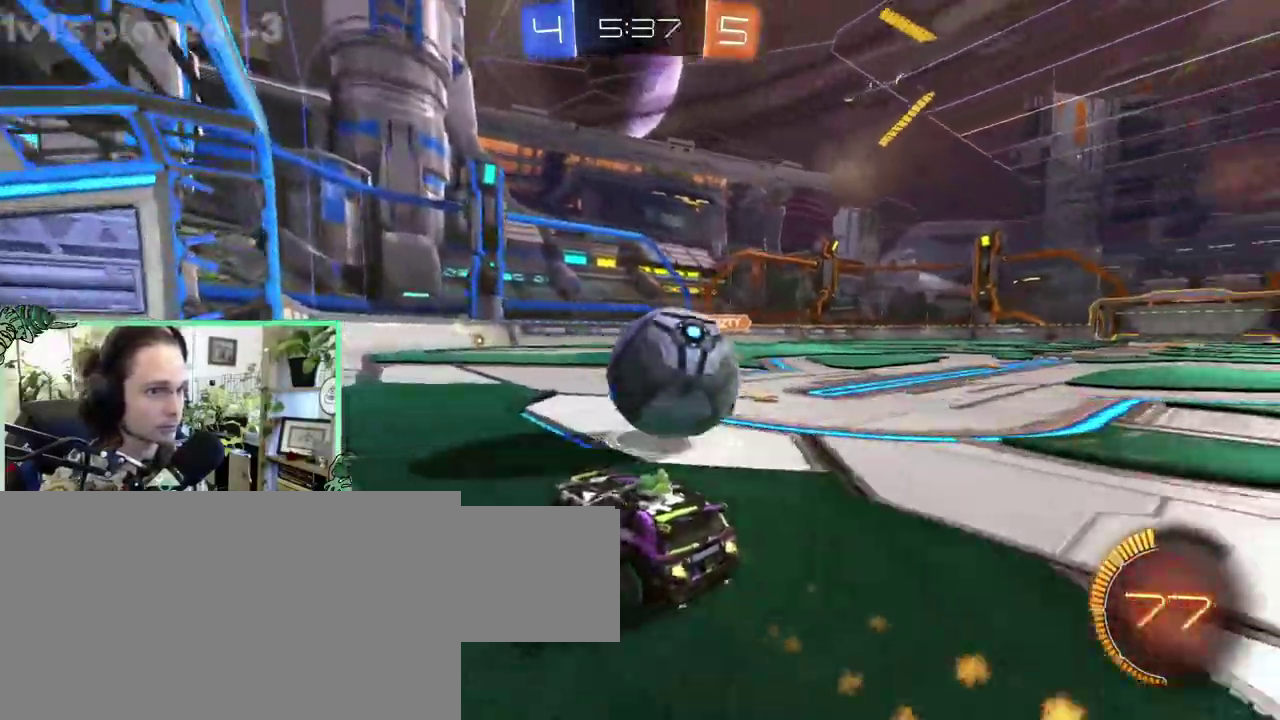
{"dt_ms": 500, "buttons": [], "left_stick": "center", "right_stick": "center", "events": [[33, "B", "up"]]}
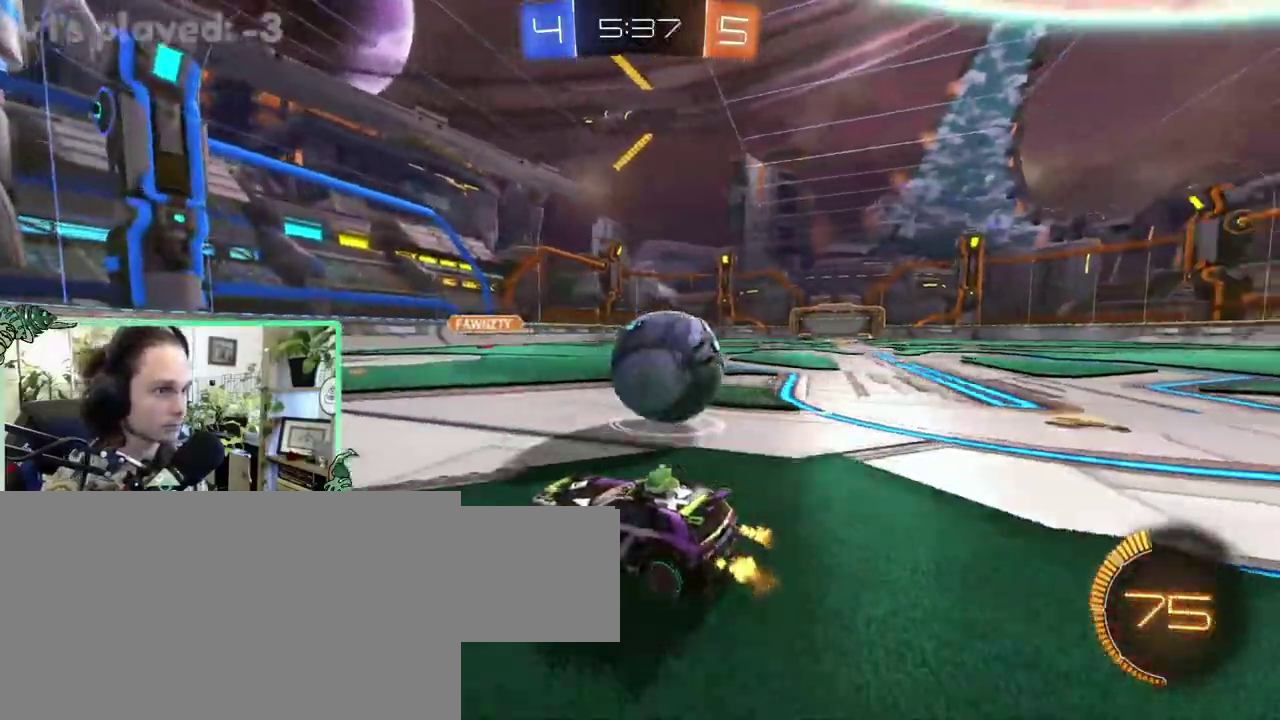
{"dt_ms": 500, "buttons": [], "left_stick": "center", "right_stick": "center", "events": []}
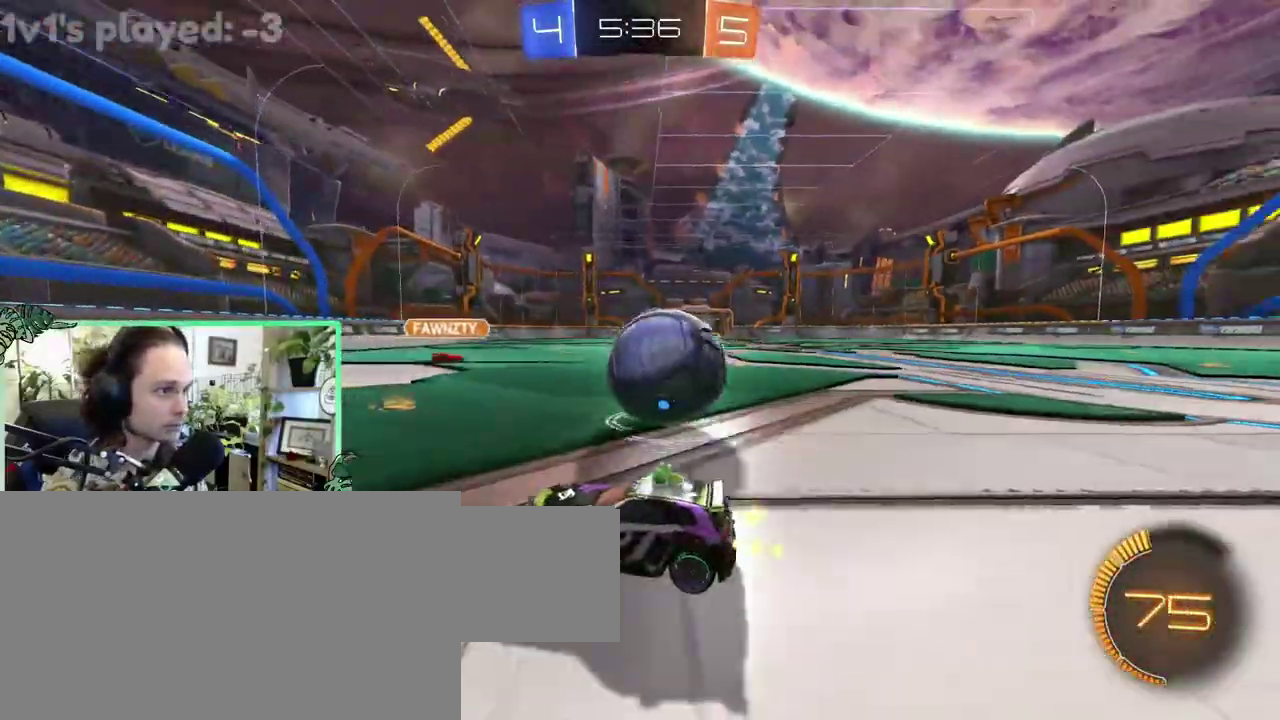
{"dt_ms": 500, "buttons": [], "left_stick": "right", "right_stick": "center"}
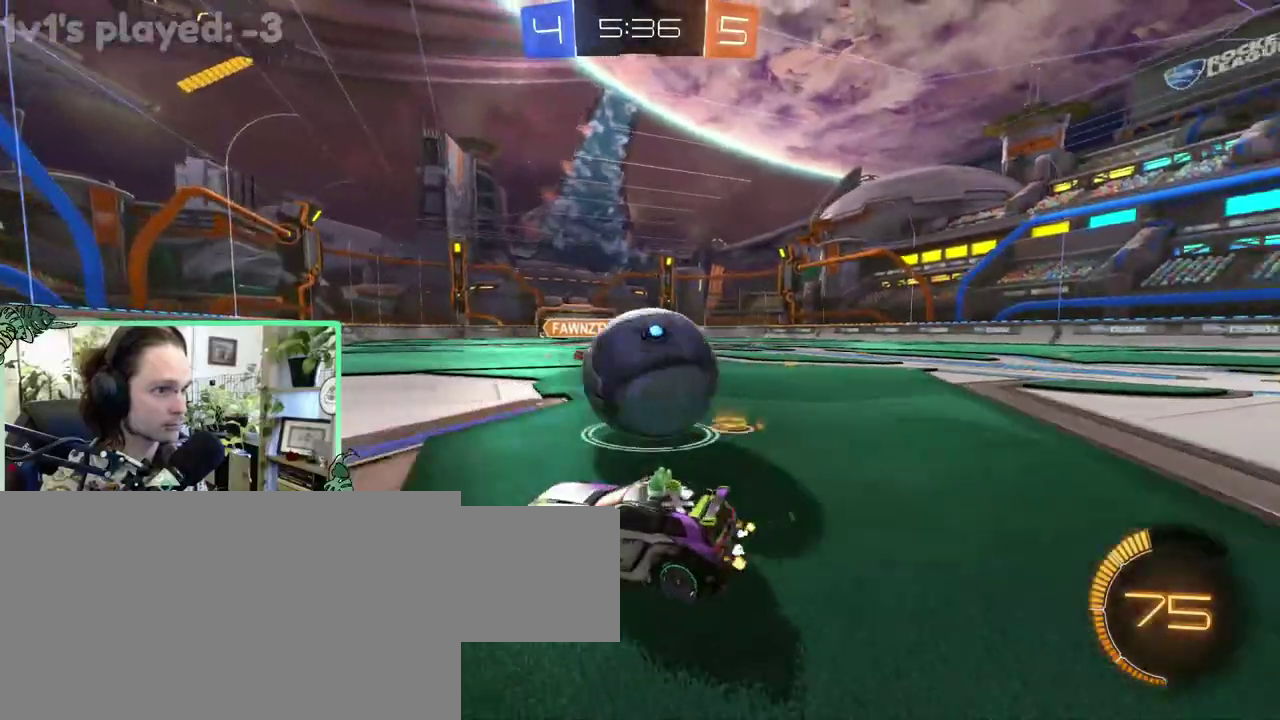
{"dt_ms": 500, "buttons": [], "left_stick": "center", "right_stick": "center"}
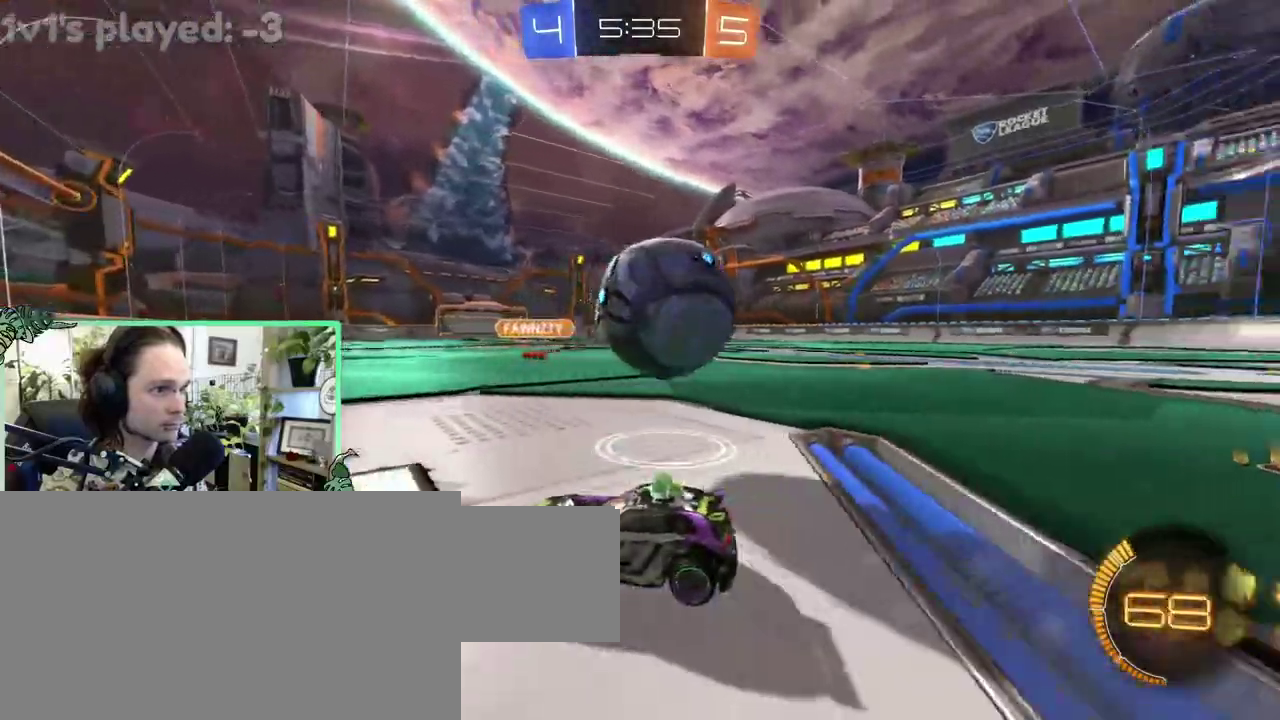
{"dt_ms": 500, "buttons": ["B"], "left_stick": "right", "right_stick": "center"}
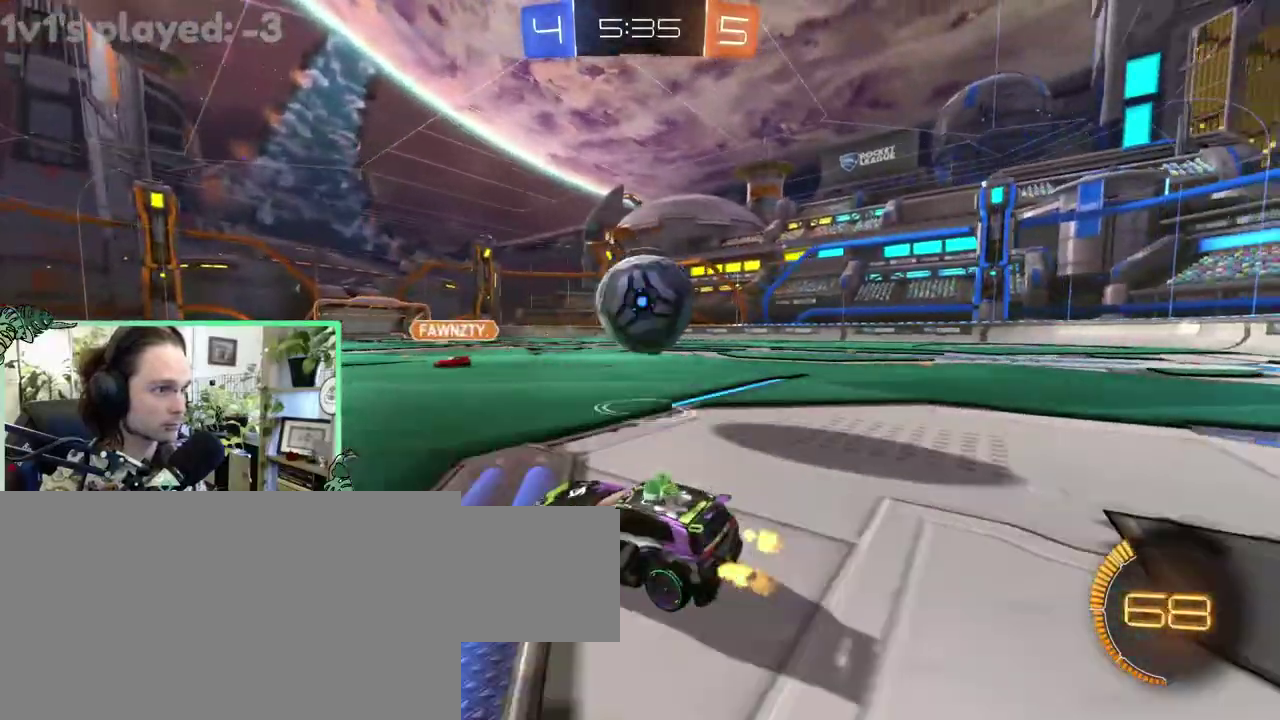
{"dt_ms": 500, "buttons": ["A", "B", "R1", "L3"], "left_stick": "up", "right_stick": "center"}
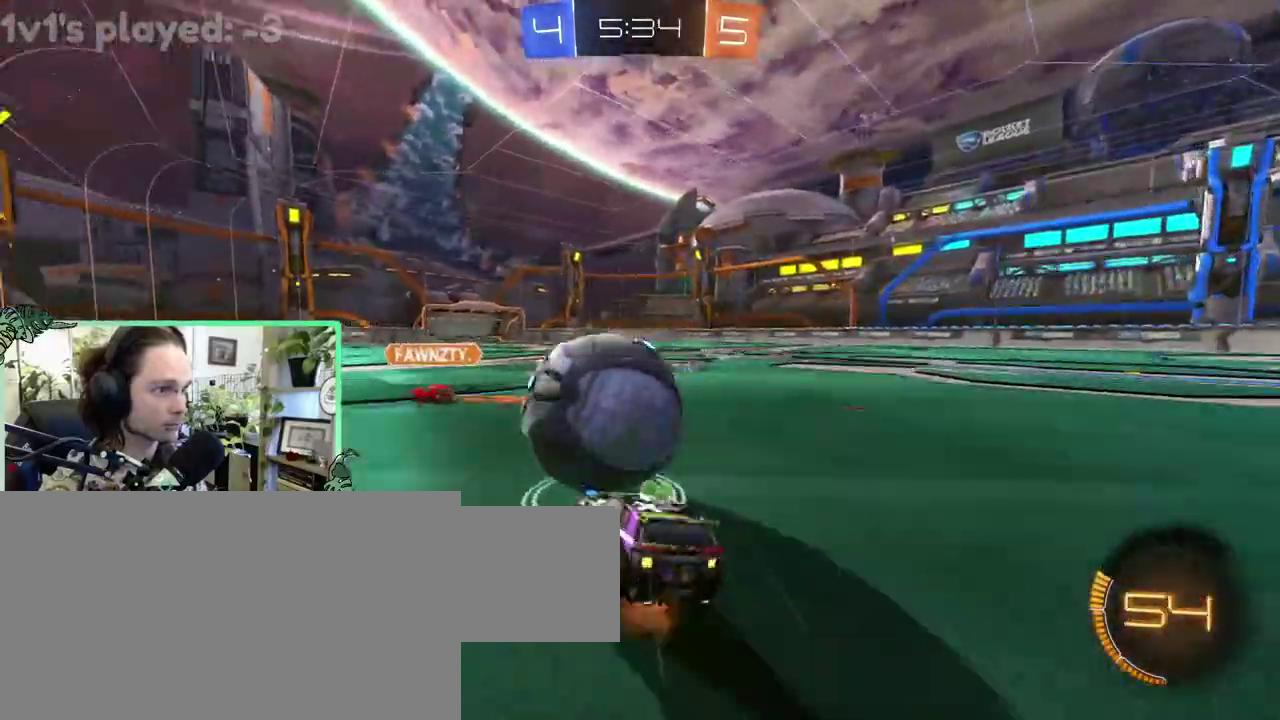
{"dt_ms": 500, "buttons": ["B", "R1"], "left_stick": "center", "right_stick": "center"}
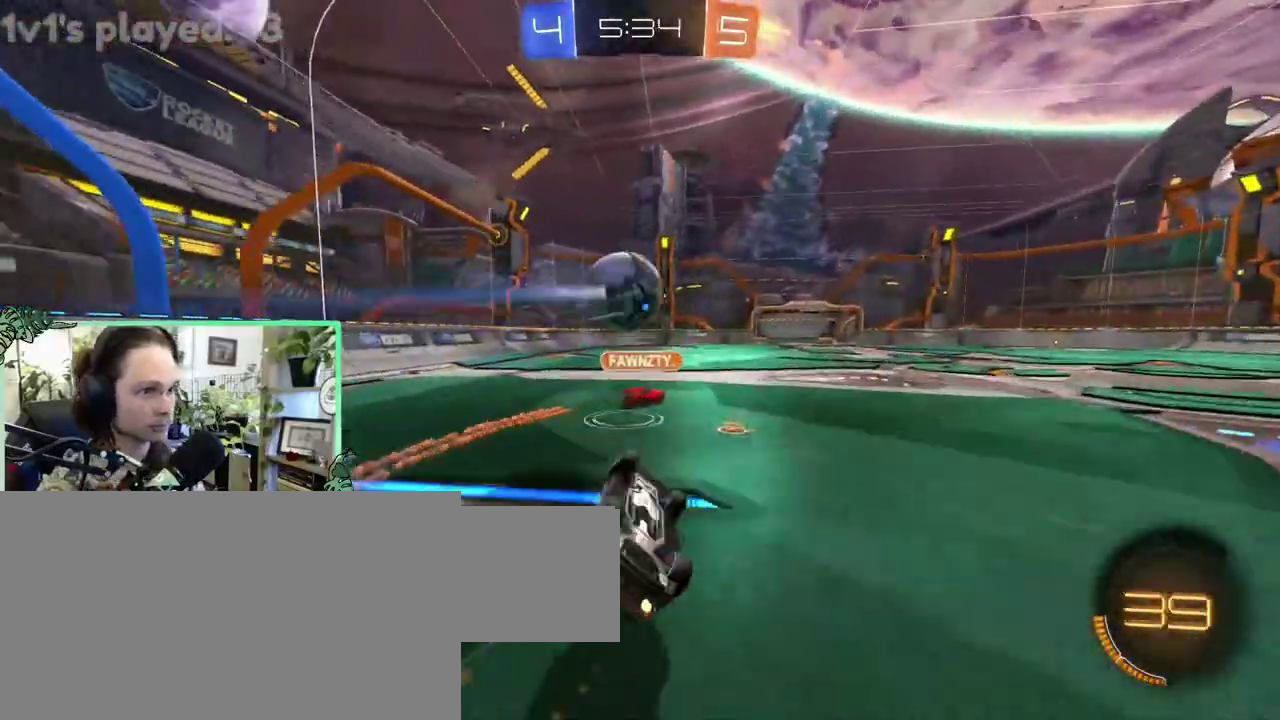
{"dt_ms": 500, "buttons": ["B"], "left_stick": "left", "right_stick": "center"}
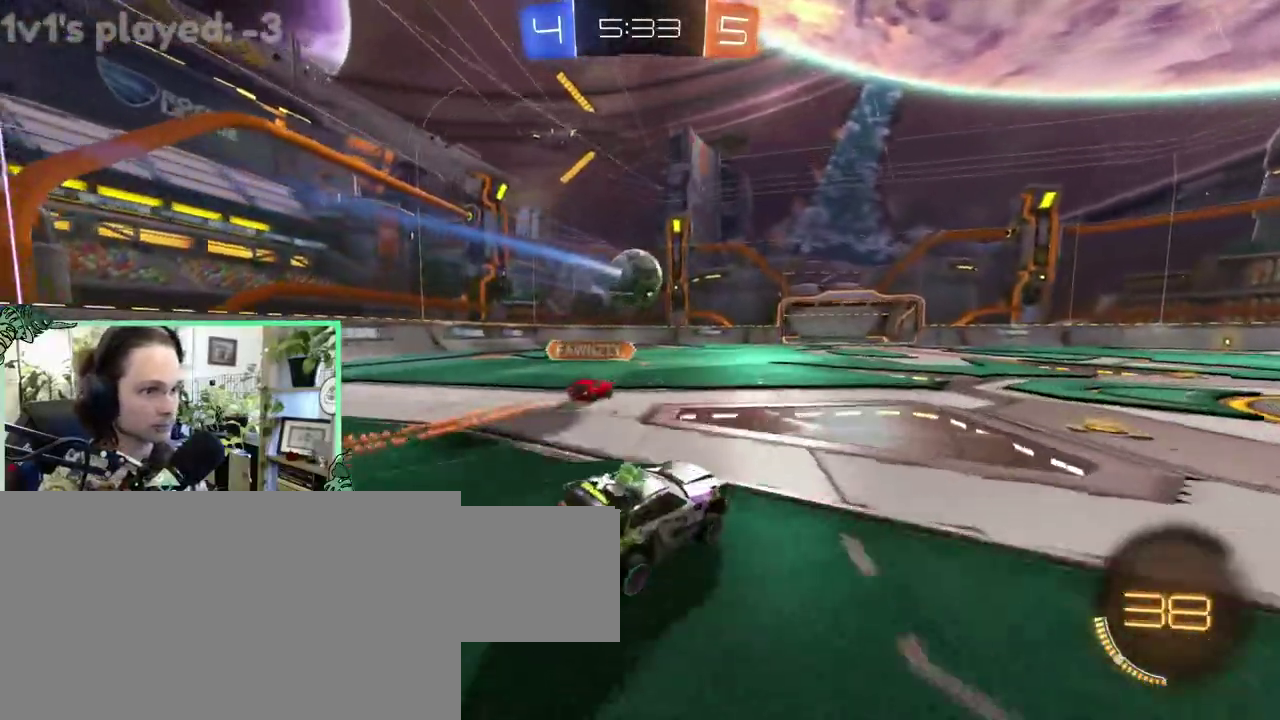
{"dt_ms": 500, "buttons": [], "left_stick": "up-left", "right_stick": "center"}
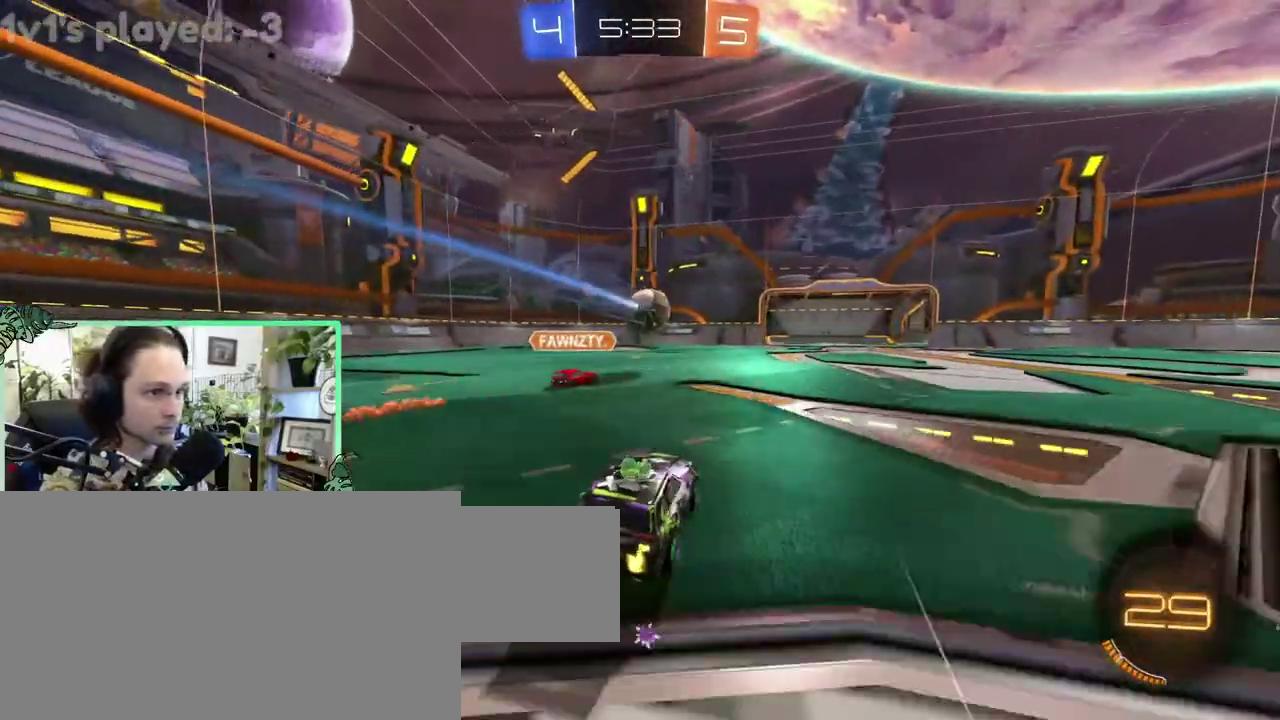
{"dt_ms": 500, "buttons": [], "left_stick": "center", "right_stick": "center"}
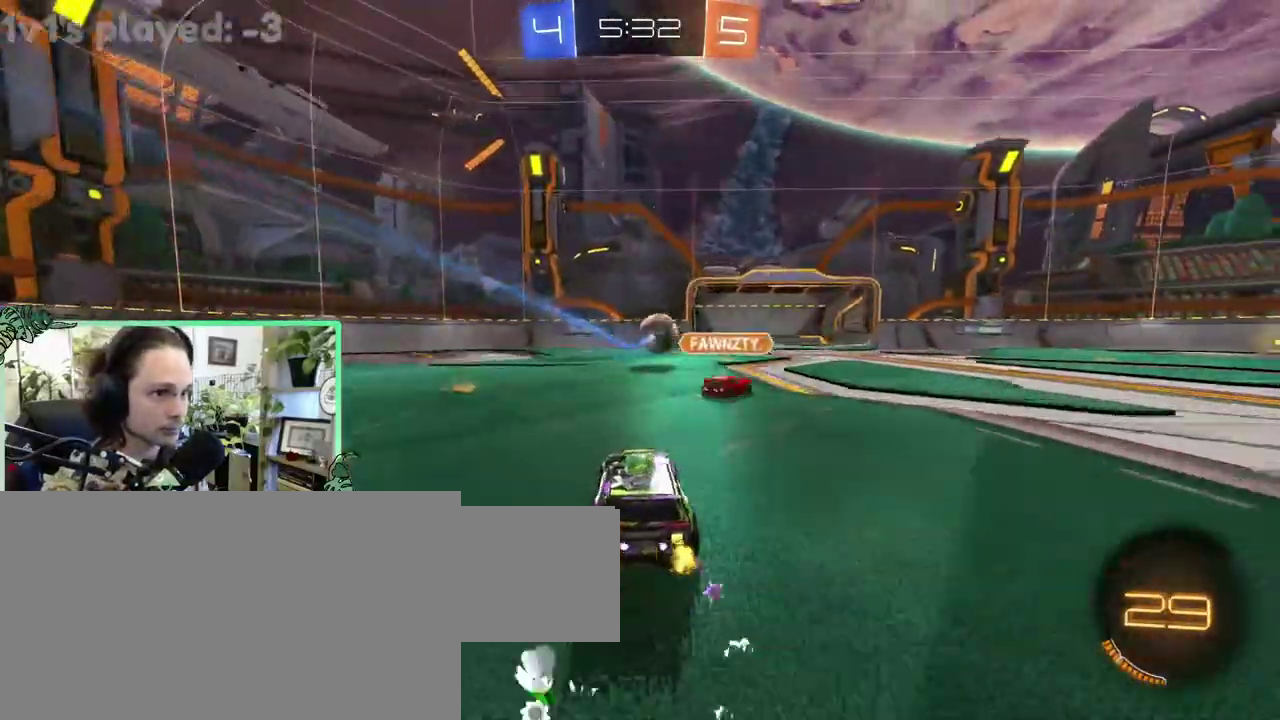
{"dt_ms": 500, "buttons": [], "left_stick": "center", "right_stick": "center", "events": []}
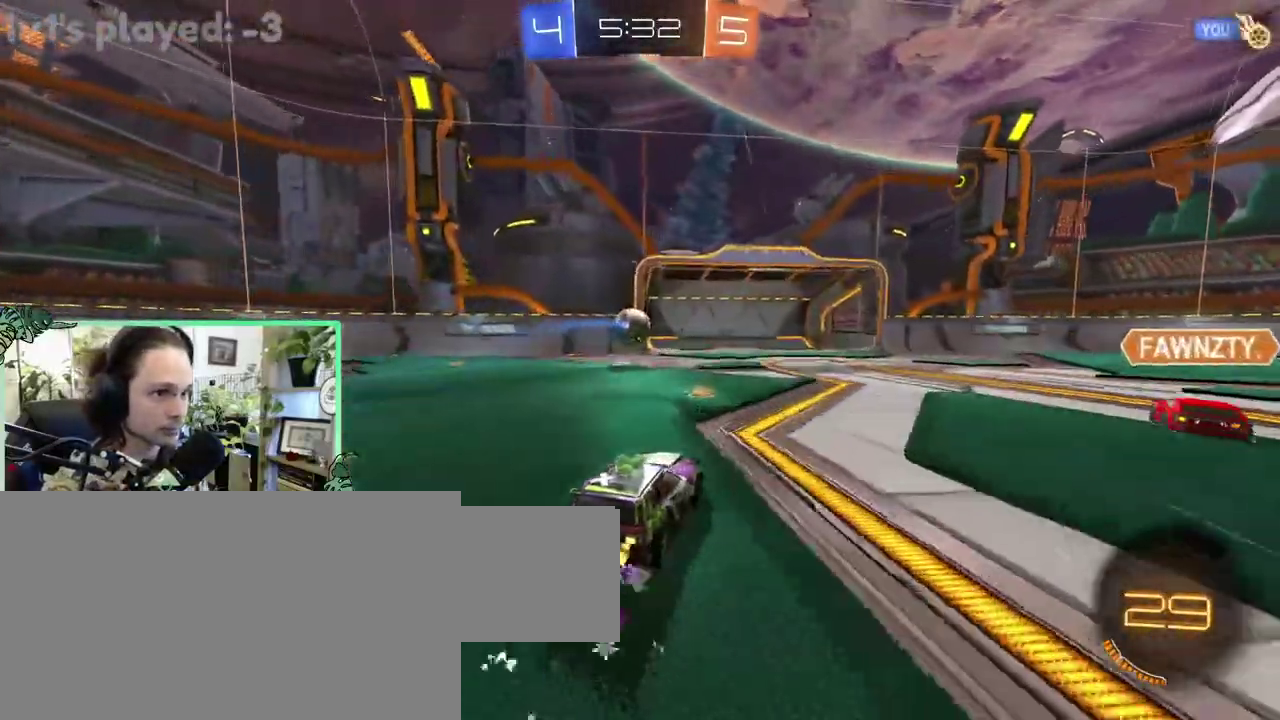
{"dt_ms": 500, "buttons": [], "left_stick": "down-left", "right_stick": "center"}
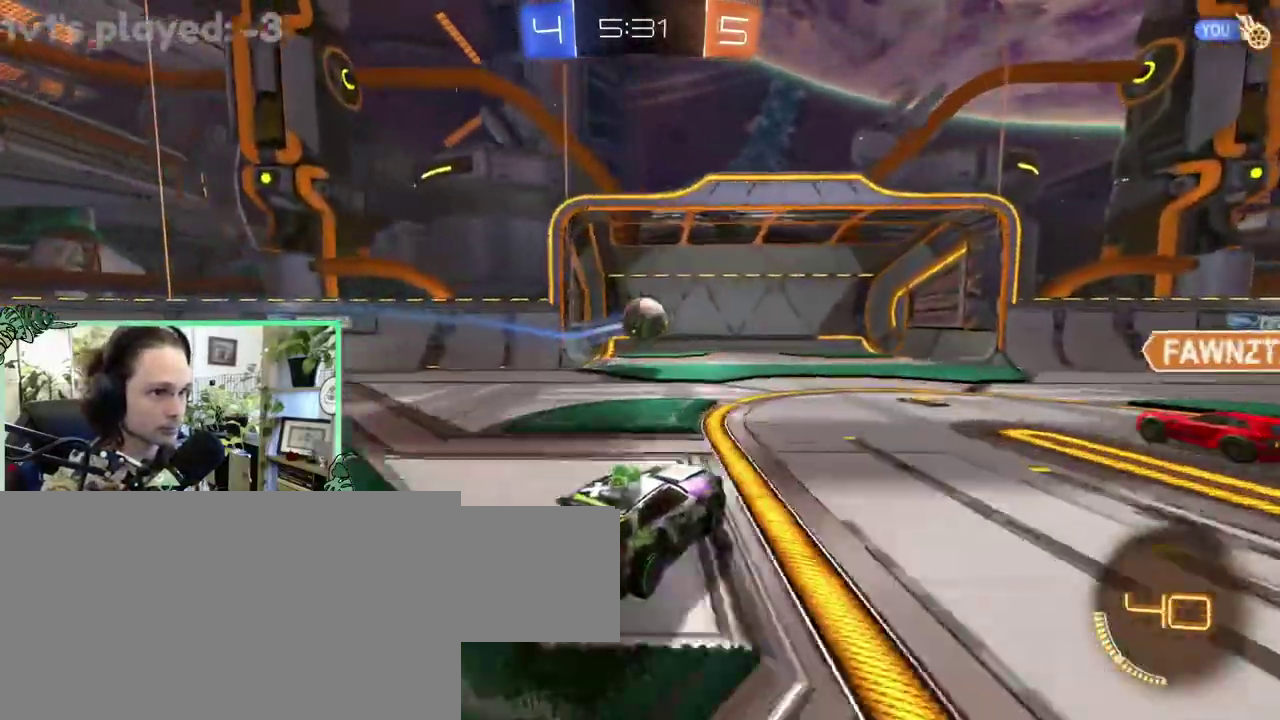
{"dt_ms": 500, "buttons": [], "left_stick": "center", "right_stick": "center"}